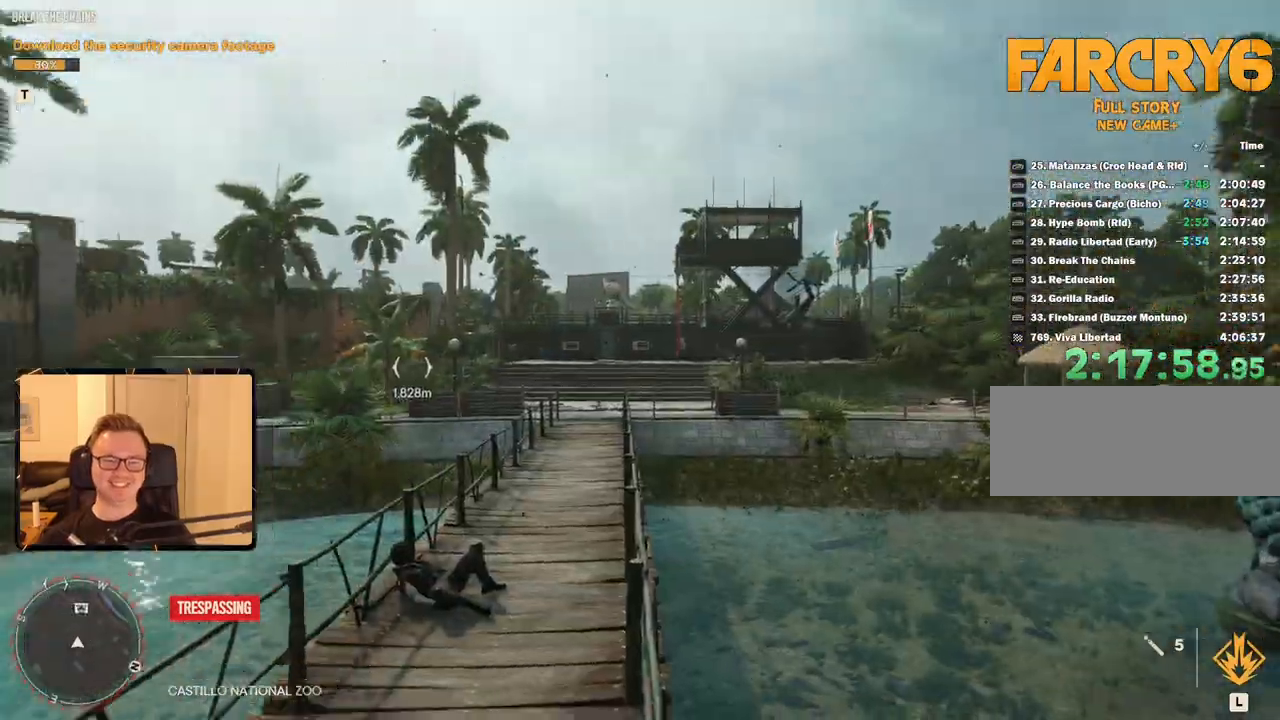
Gameplay with keyboard and mouse; each line is a JSON object with the keys and mouse buttons held at the frame after it. "events" lists presses ("down") and releases ("up") of "1", "2", "3", "4", "5", "6", "7", "8", "9", "a", "alt", "b", "c", "caps_lock", "ctrl", "d", "e", "escape", "f", "g", "h", "m", "n", "q", "r", "return", "s", "shift", "space", "t", "tab", "v", "w", "x", "y", "z", "mouse_left", "mouse_right", "mouse_mb4", "mouse_mb5", "mouse_wheel_up" and "mouse_wheel_down" between this image and that frame as [ms after this image, input, new state], when the widget could be followed in between. "mouse_left", "mouse_right", "mouse_mb4", "mouse_mb5", "mouse_wheel_up", "mouse_wheel_down" = the "left", "right", "mb4", "mb5", "wheel_up", "wheel_down" buttons of the "mouse" list. No other keys are recorded. Mouse movement is not recorded.
{"keys": ["shift", "w"], "mouse": [], "events": [[33, "w", "down"], [100, "shift", "down"]]}
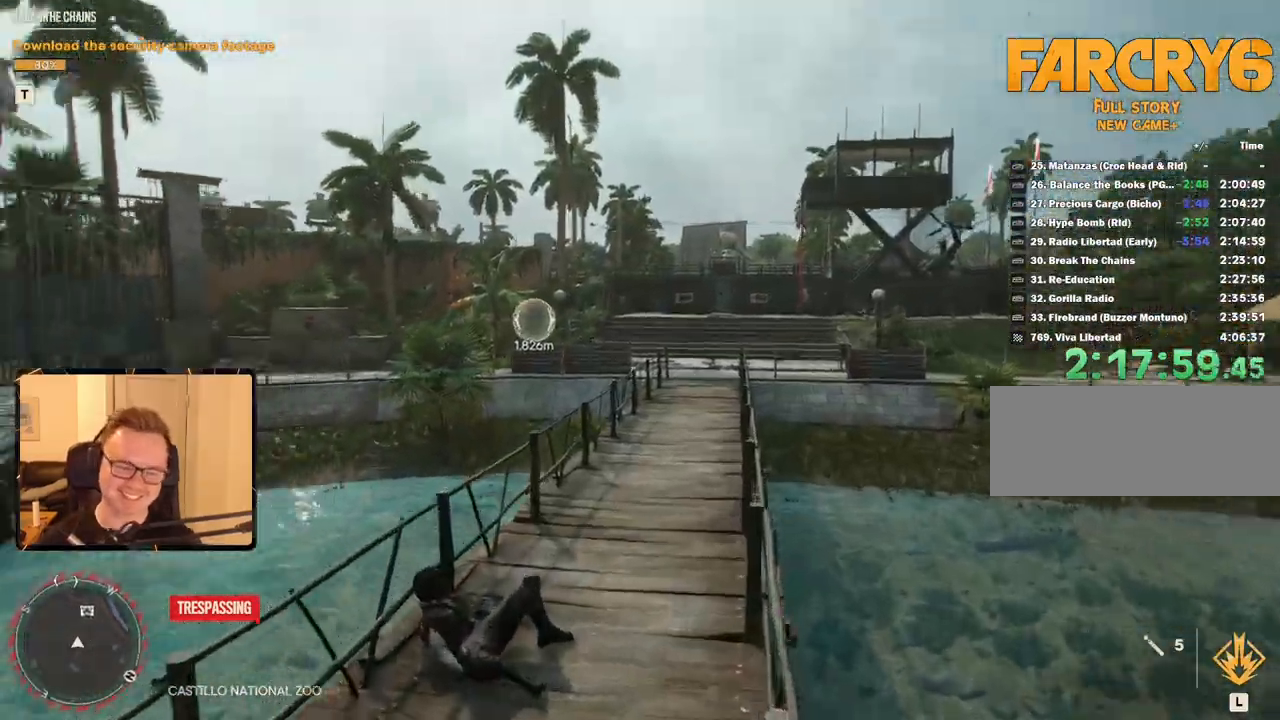
{"keys": ["shift", "w"], "mouse": [], "events": []}
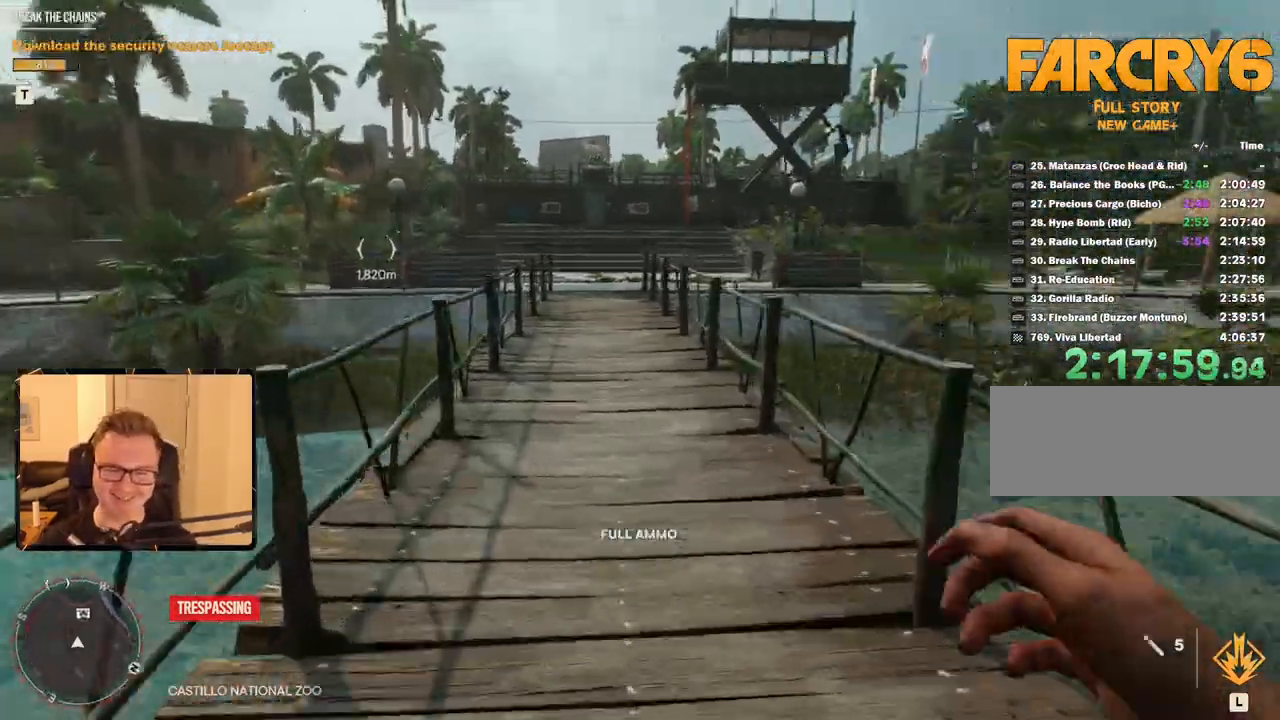
{"keys": ["shift", "w"], "mouse": [], "events": []}
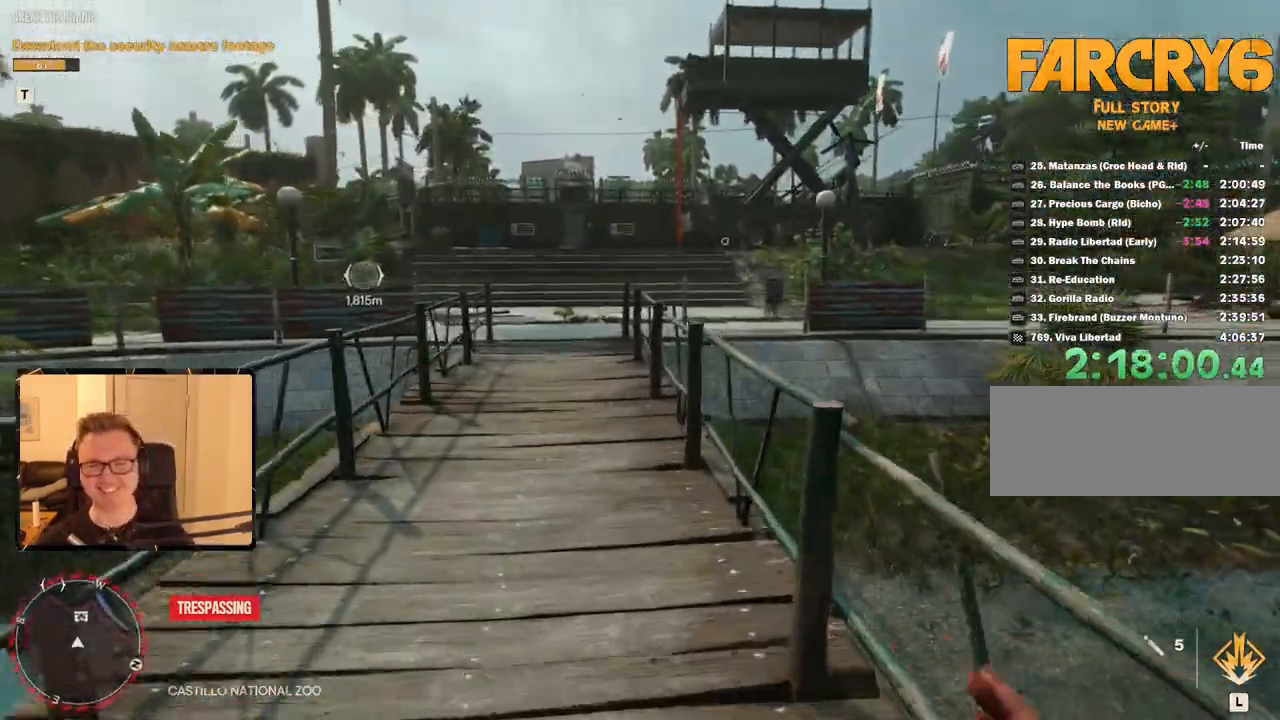
{"keys": ["shift", "w"], "mouse": [], "events": [[150, "space", "down"], [333, "space", "up"]]}
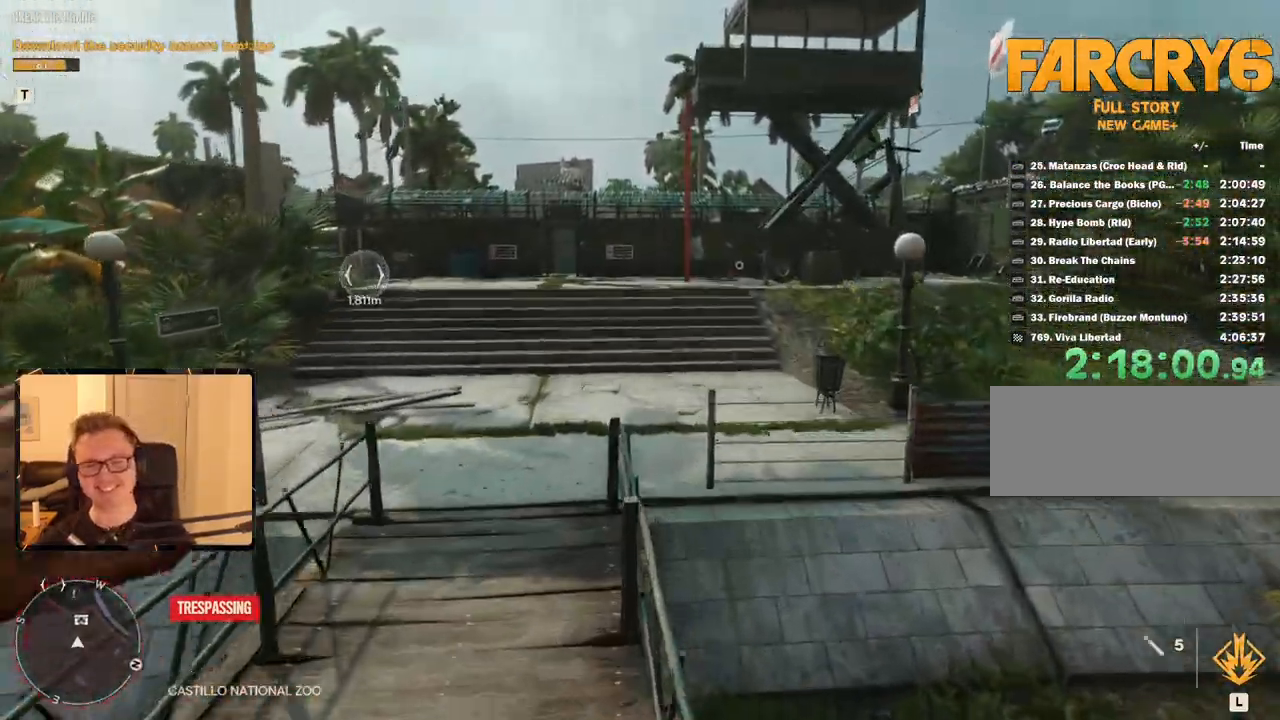
{"keys": ["shift", "space", "w"], "mouse": [], "events": [[500, "space", "down"]]}
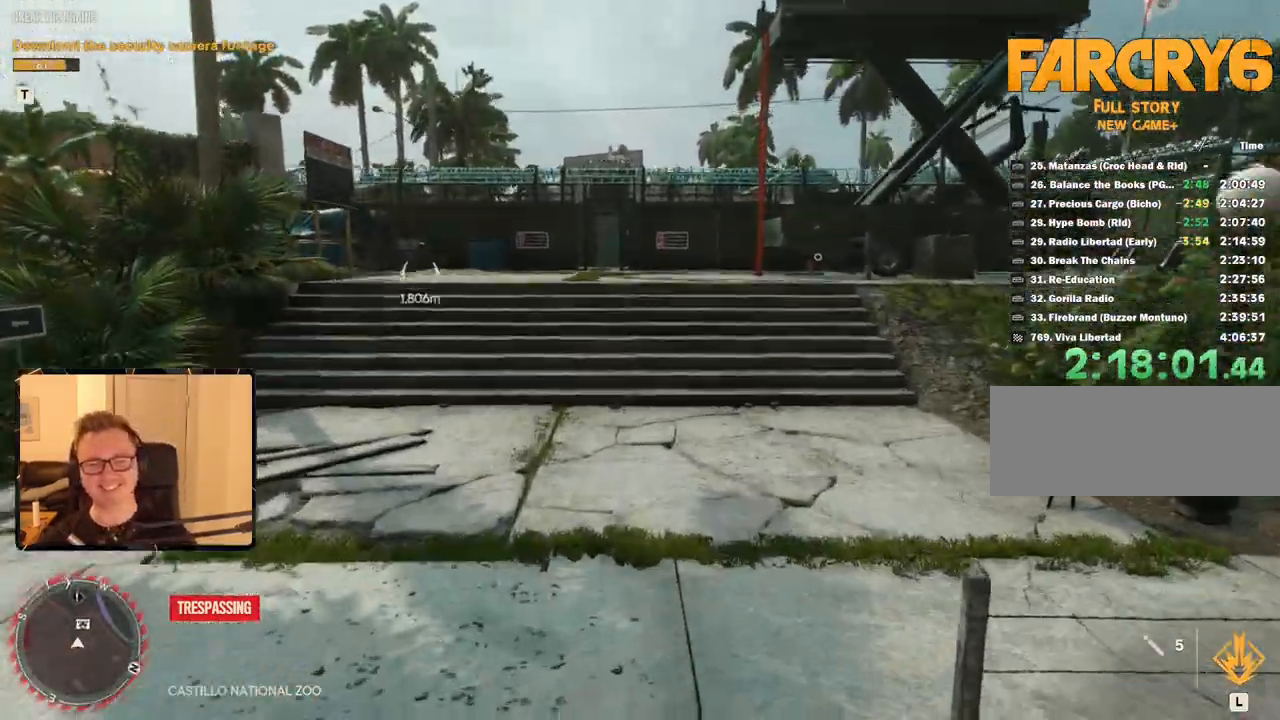
{"keys": ["shift", "w"], "mouse": [], "events": [[133, "space", "up"]]}
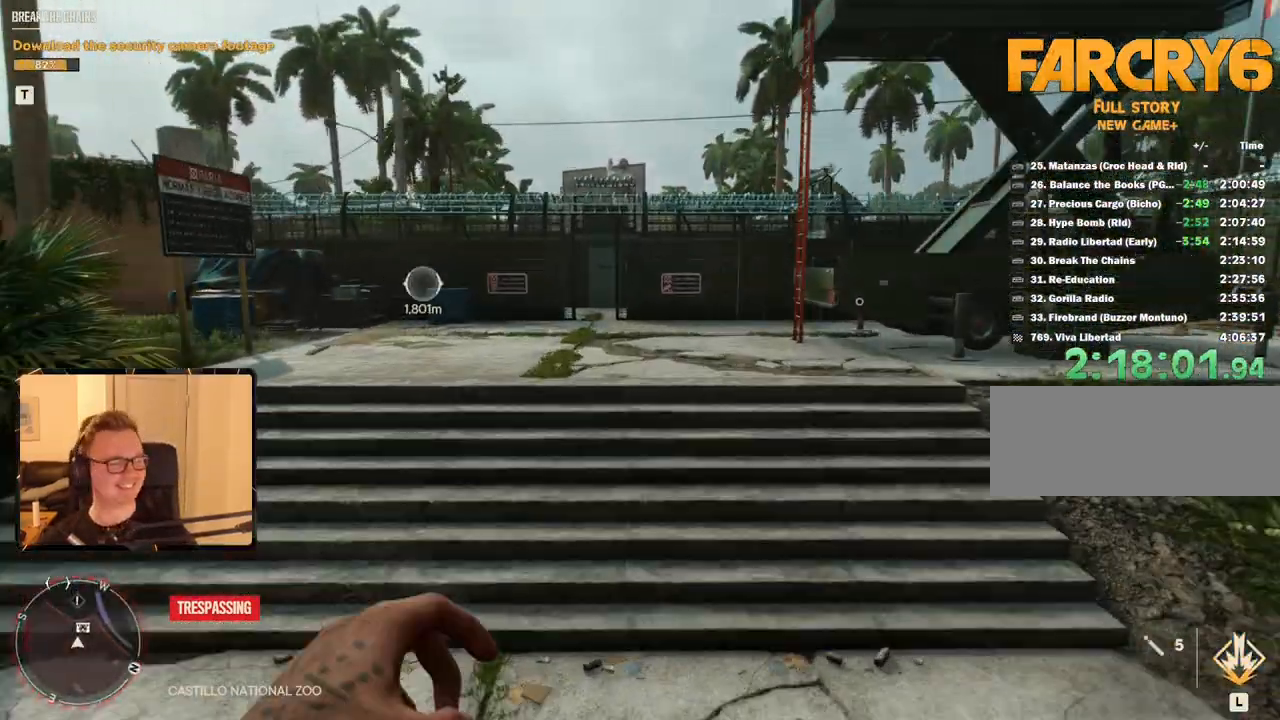
{"keys": ["shift", "w"], "mouse": [], "events": [[183, "mouse_mb4", "down"], [333, "mouse_mb4", "up"]]}
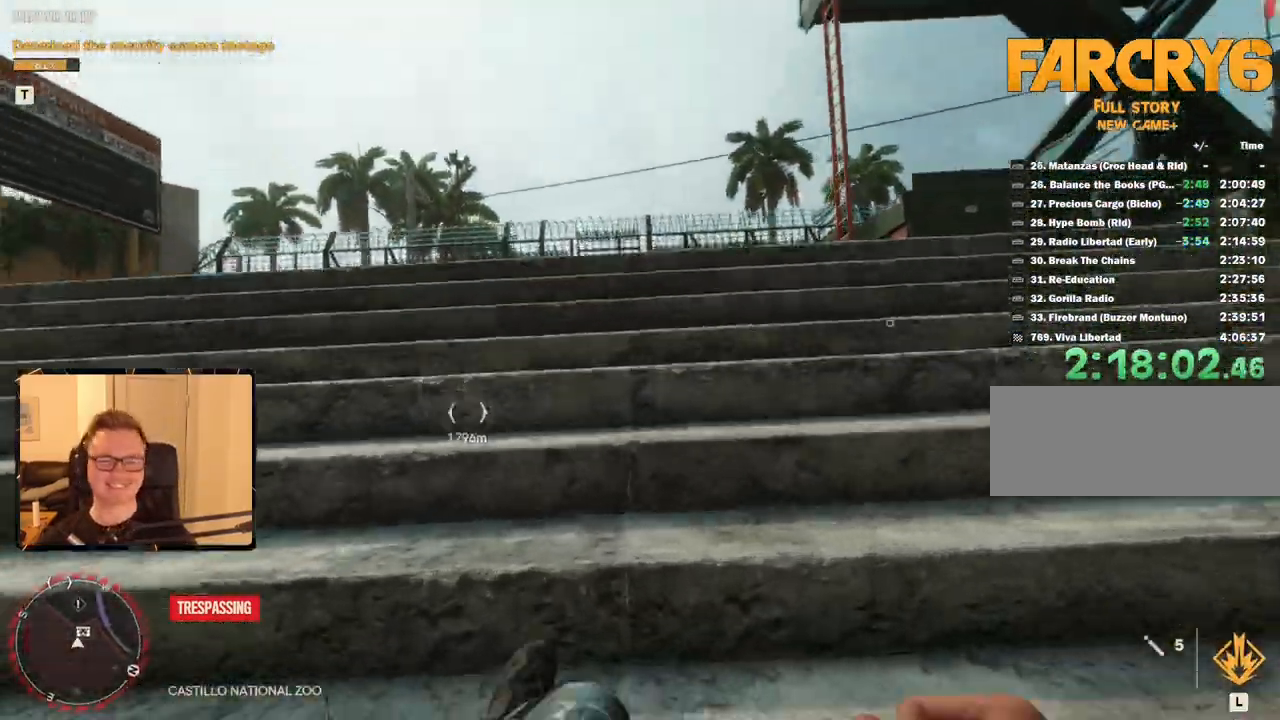
{"keys": ["shift", "w"], "mouse": [], "events": []}
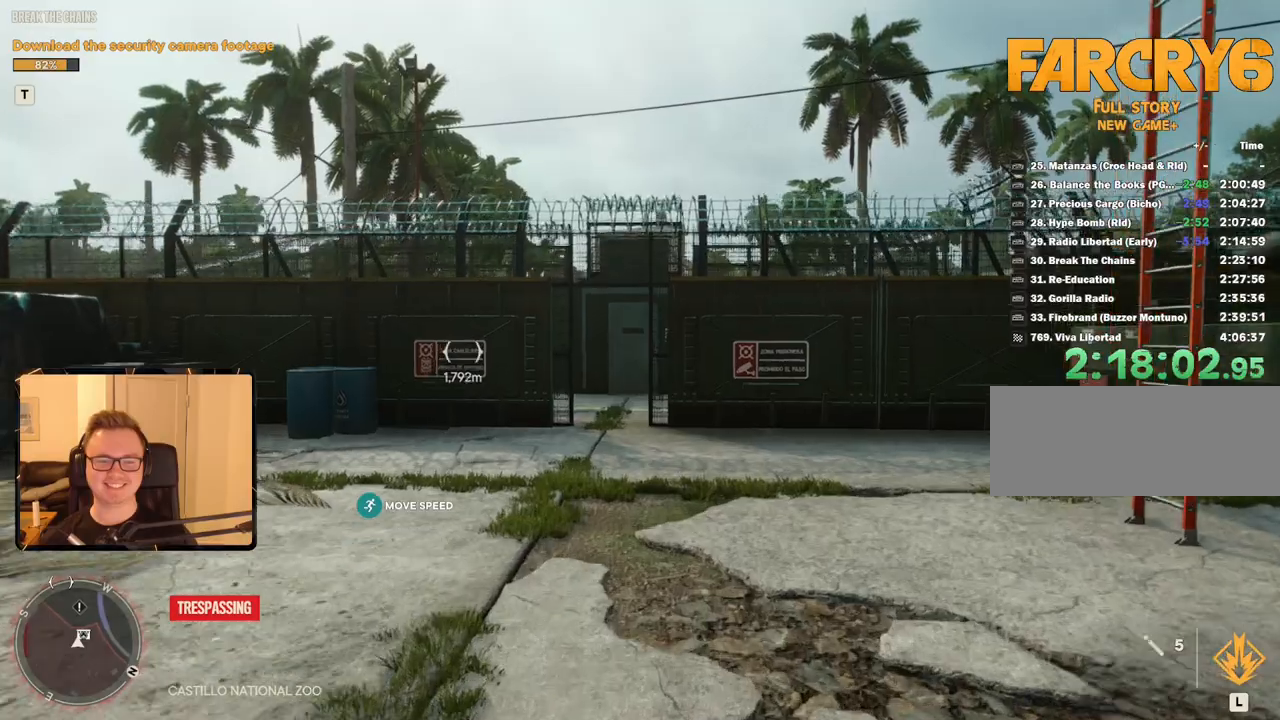
{"keys": ["shift", "w"], "mouse": [], "events": []}
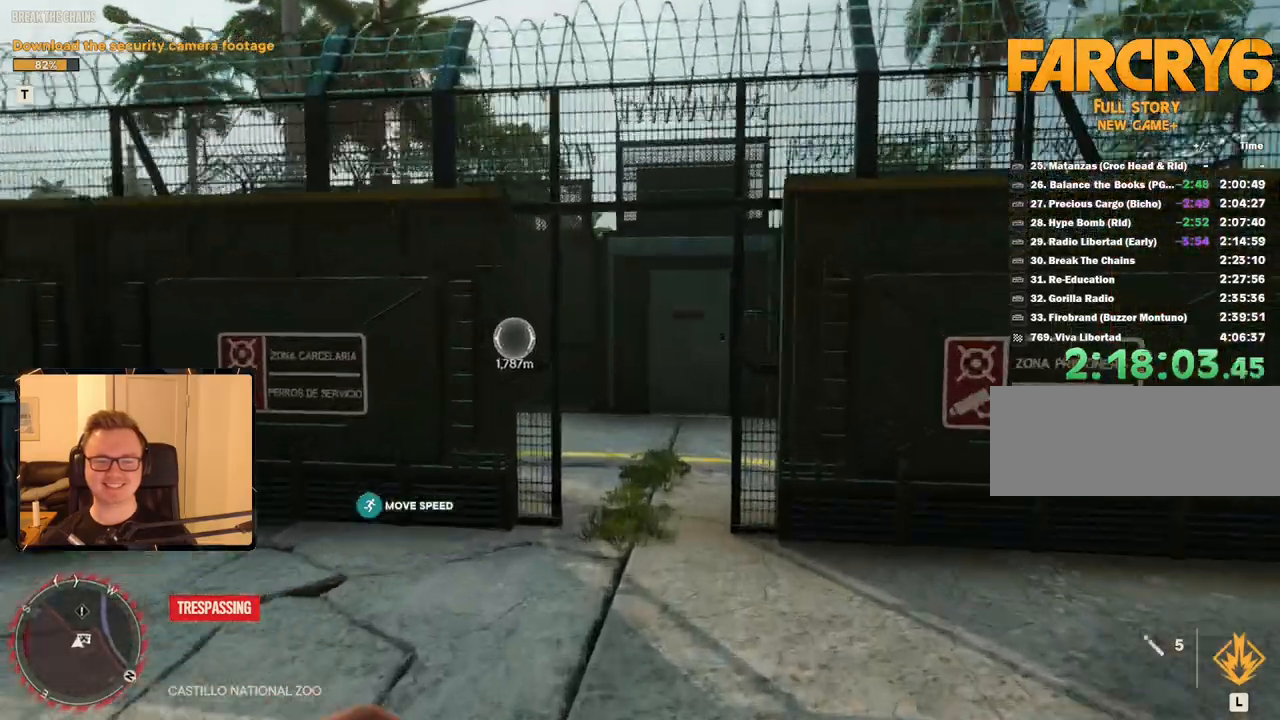
{"keys": ["shift", "w"], "mouse": [], "events": []}
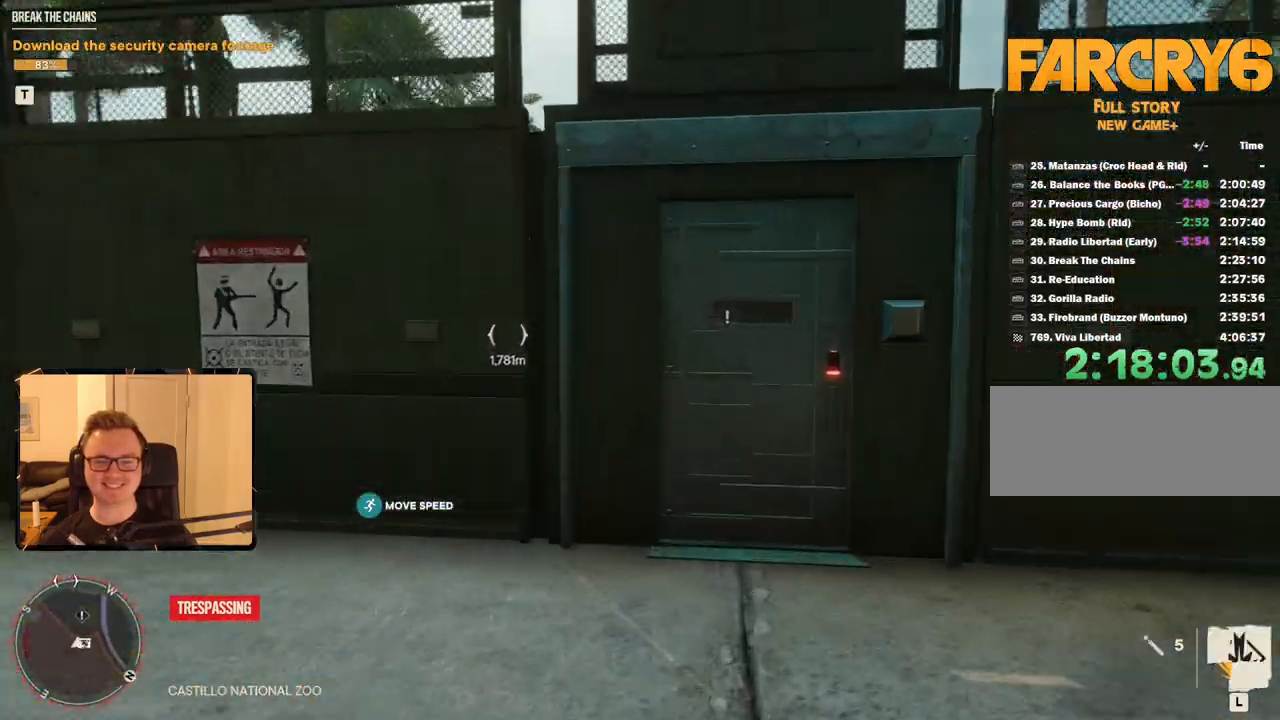
{"keys": ["w"], "mouse": [], "events": [[283, "shift", "up"]]}
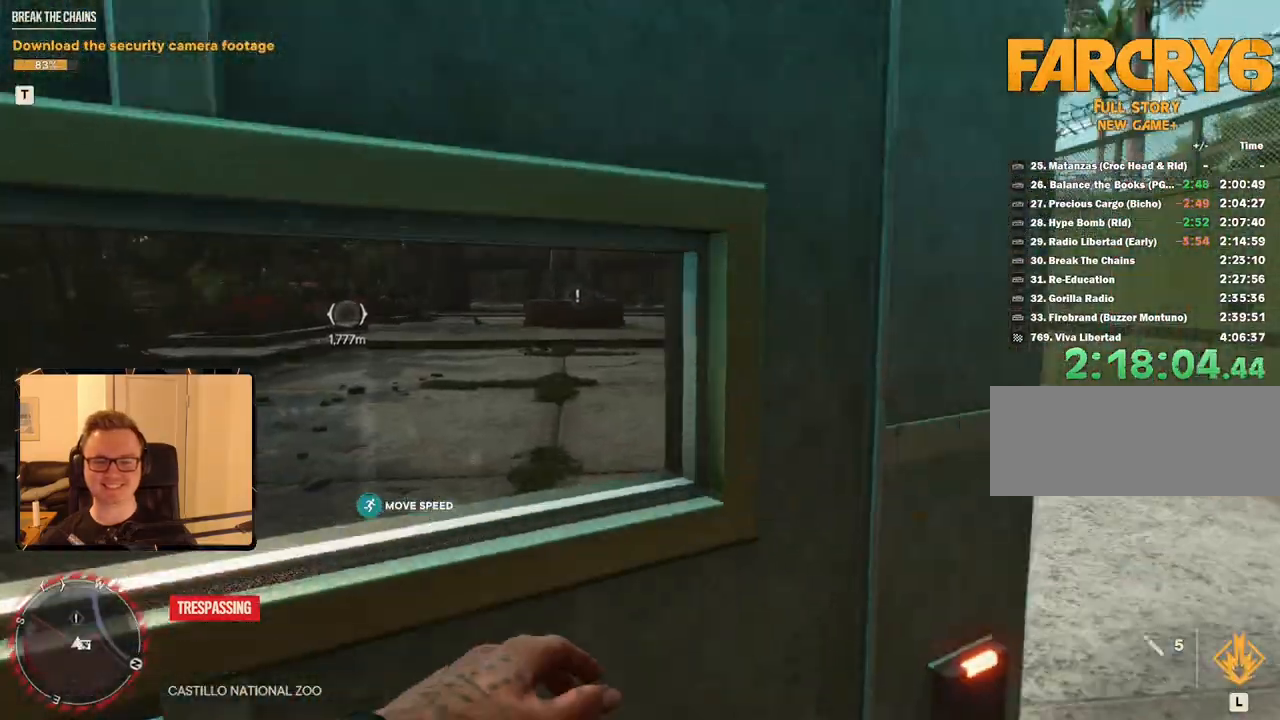
{"keys": [], "mouse": [], "events": [[383, "w", "up"]]}
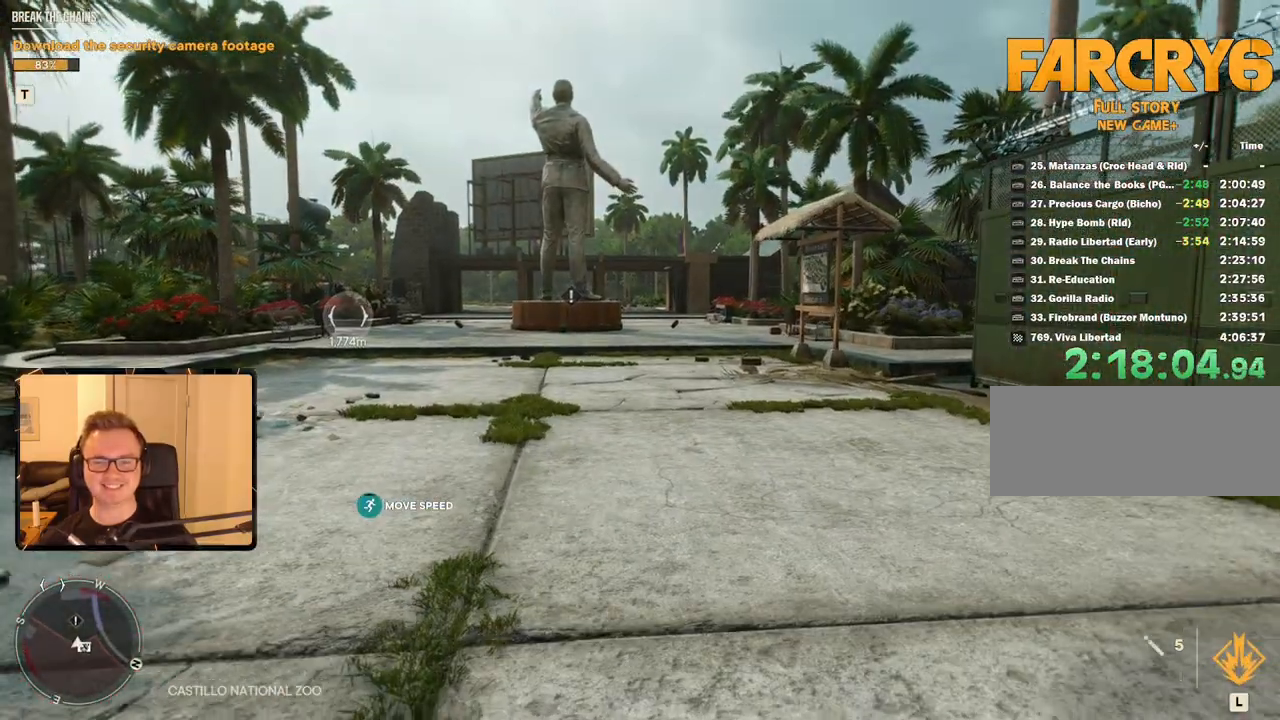
{"keys": [], "mouse": [], "events": []}
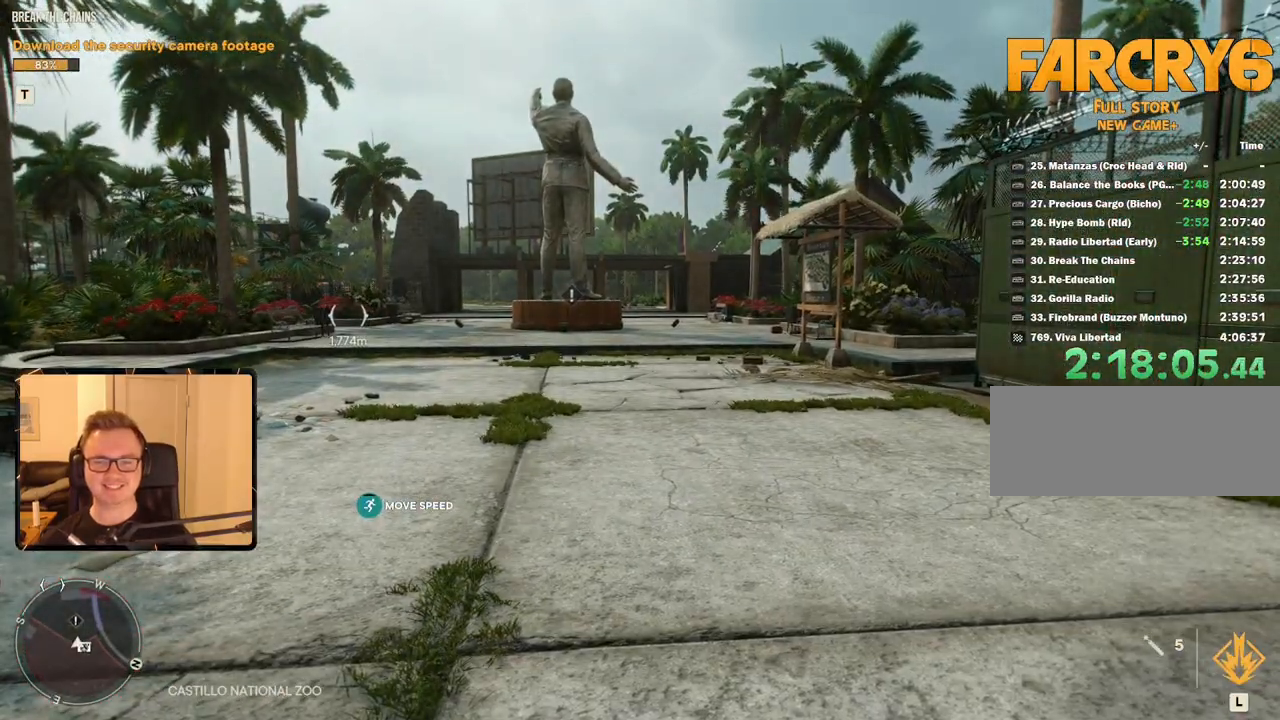
{"keys": [], "mouse": [], "events": []}
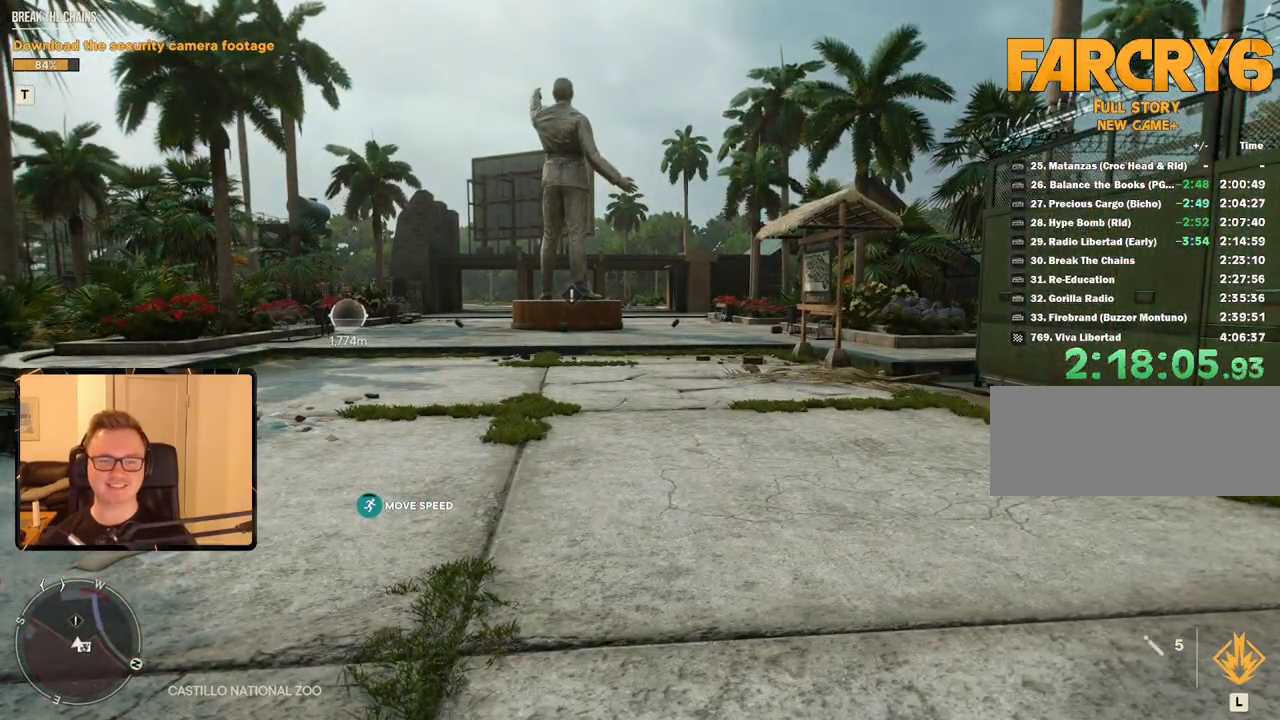
{"keys": [], "mouse": [], "events": [[133, "x", "down"], [333, "x", "up"]]}
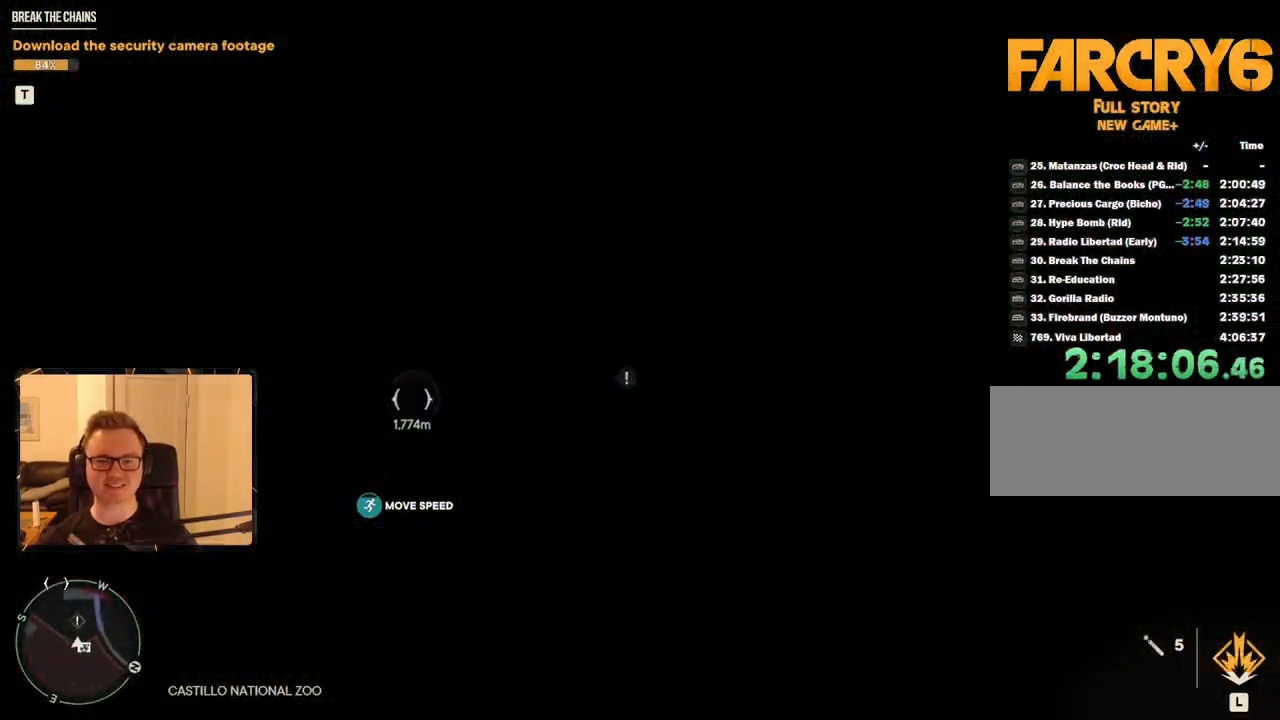
{"keys": [], "mouse": [], "events": []}
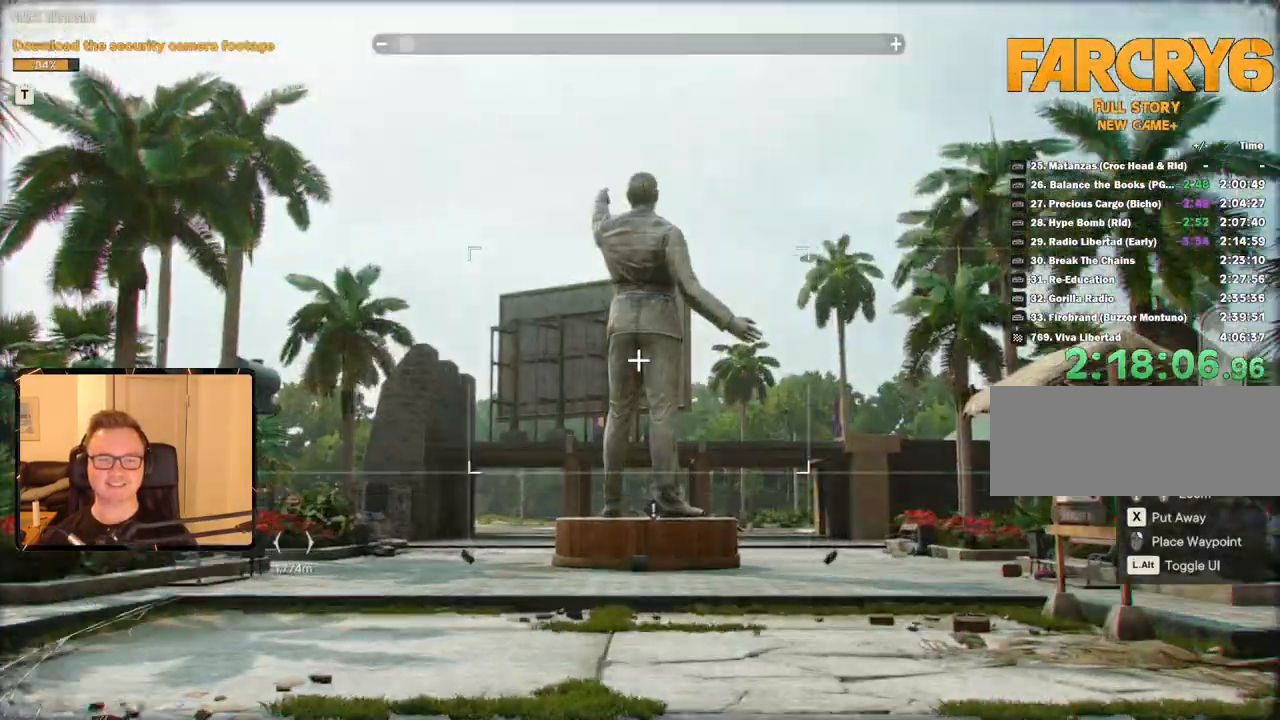
{"keys": [], "mouse": [], "events": [[67, "mouse_wheel_up", "down"], [267, "mouse_wheel_up", "up"]]}
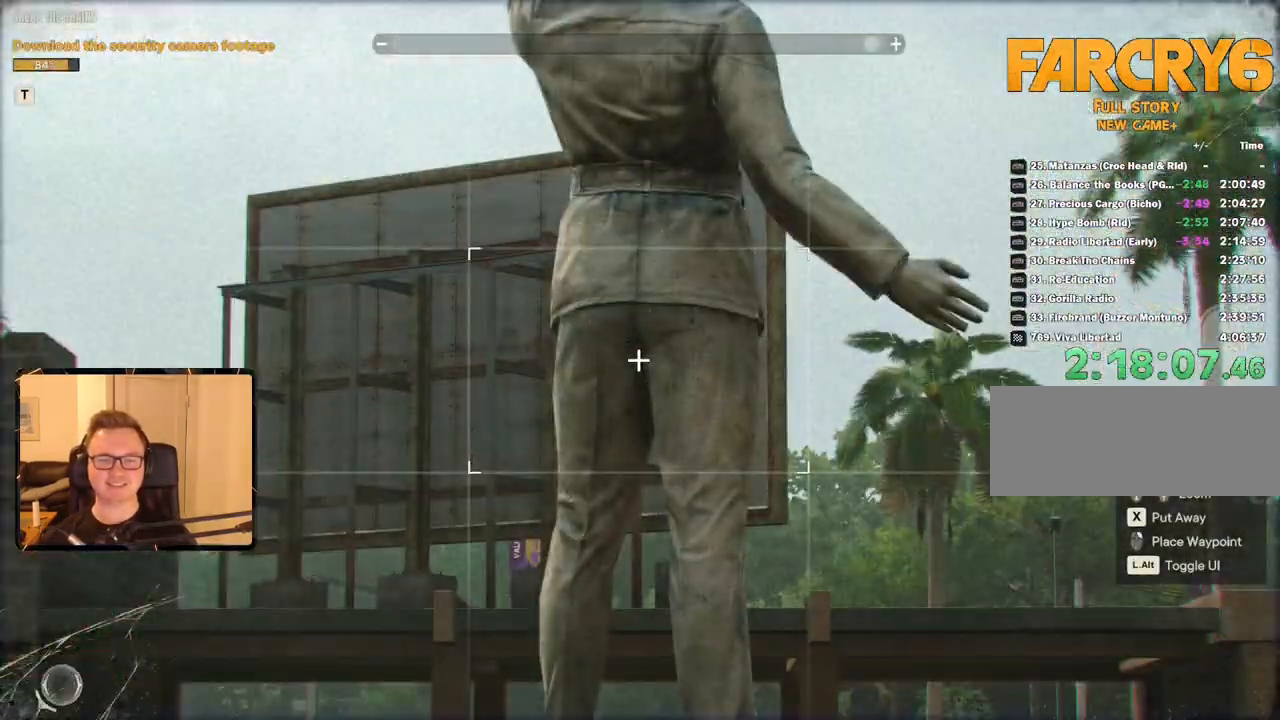
{"keys": [], "mouse": [], "events": []}
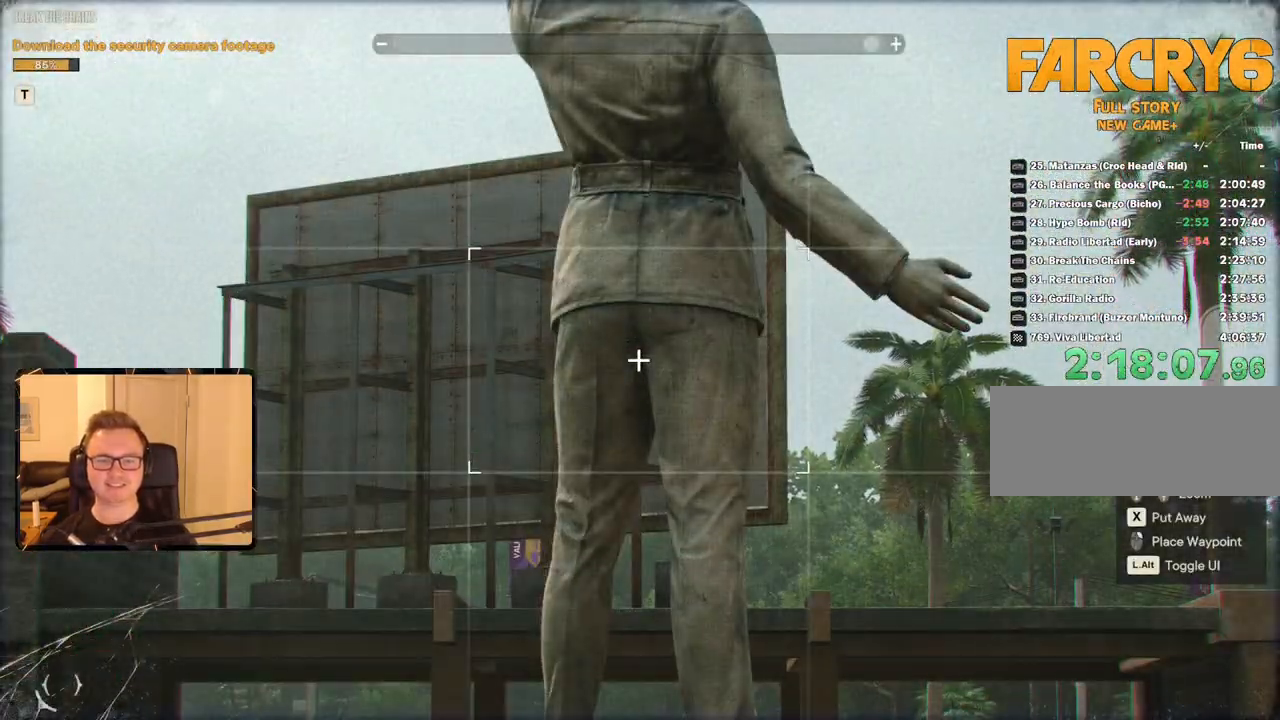
{"keys": [], "mouse": [], "events": [[383, "mouse_left", "down"], [433, "mouse_left", "up"]]}
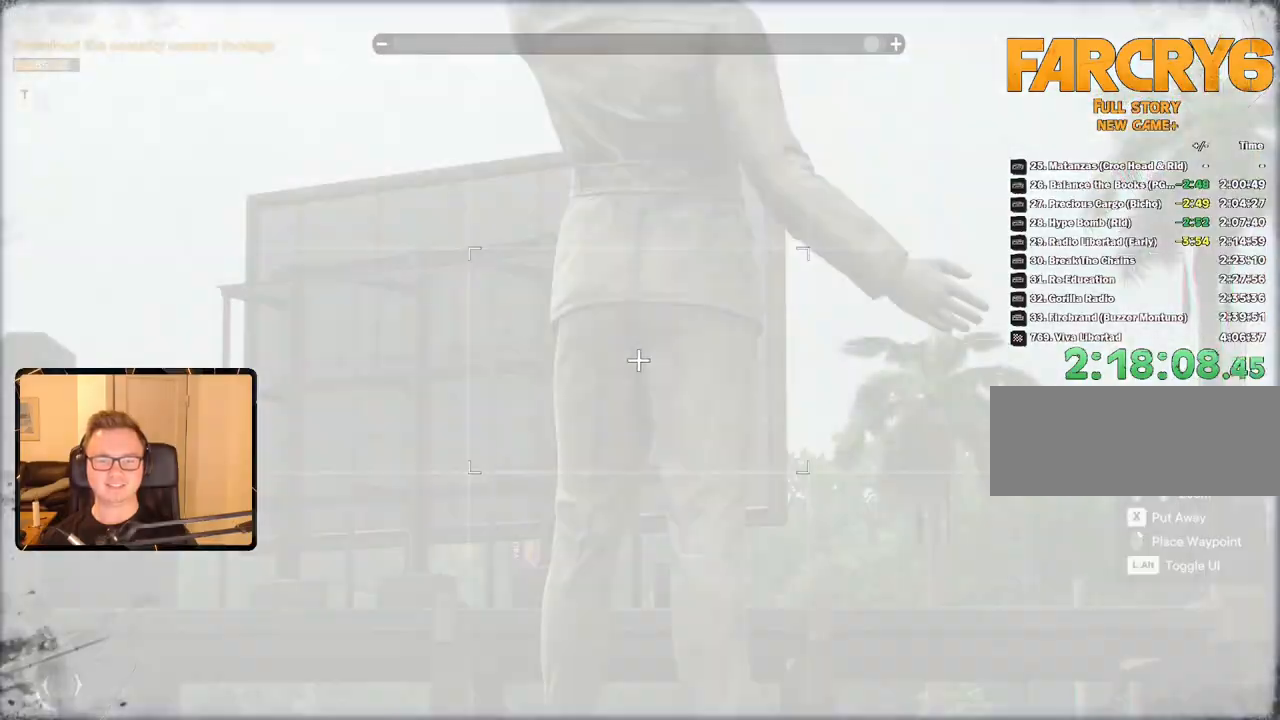
{"keys": [], "mouse": [], "events": [[250, "x", "down"], [400, "x", "up"]]}
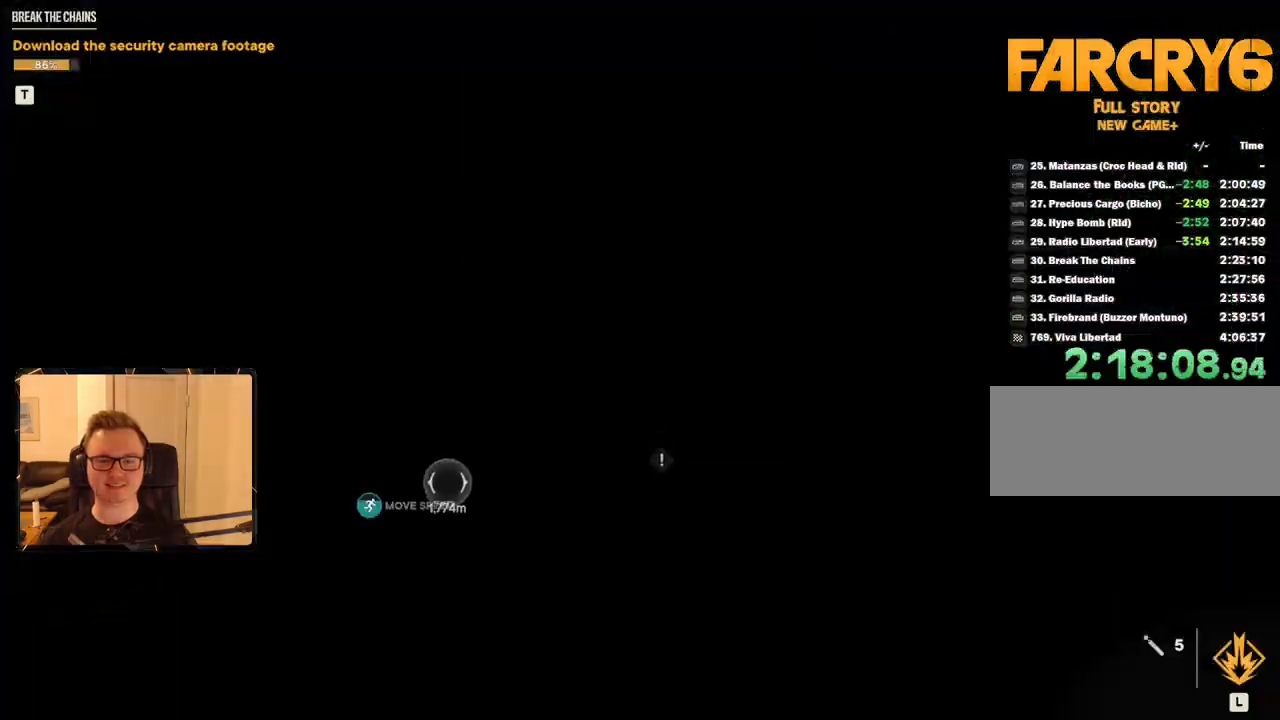
{"keys": [], "mouse": [], "events": []}
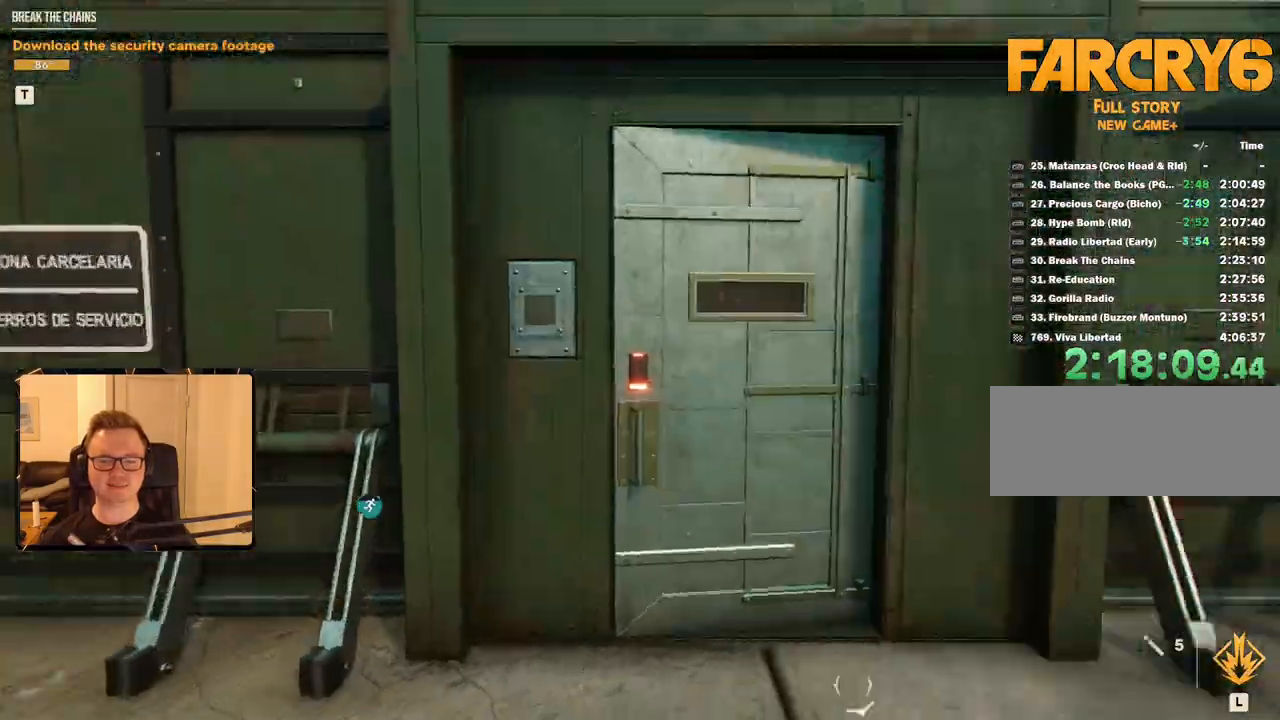
{"keys": ["w"], "mouse": [], "events": [[33, "w", "down"]]}